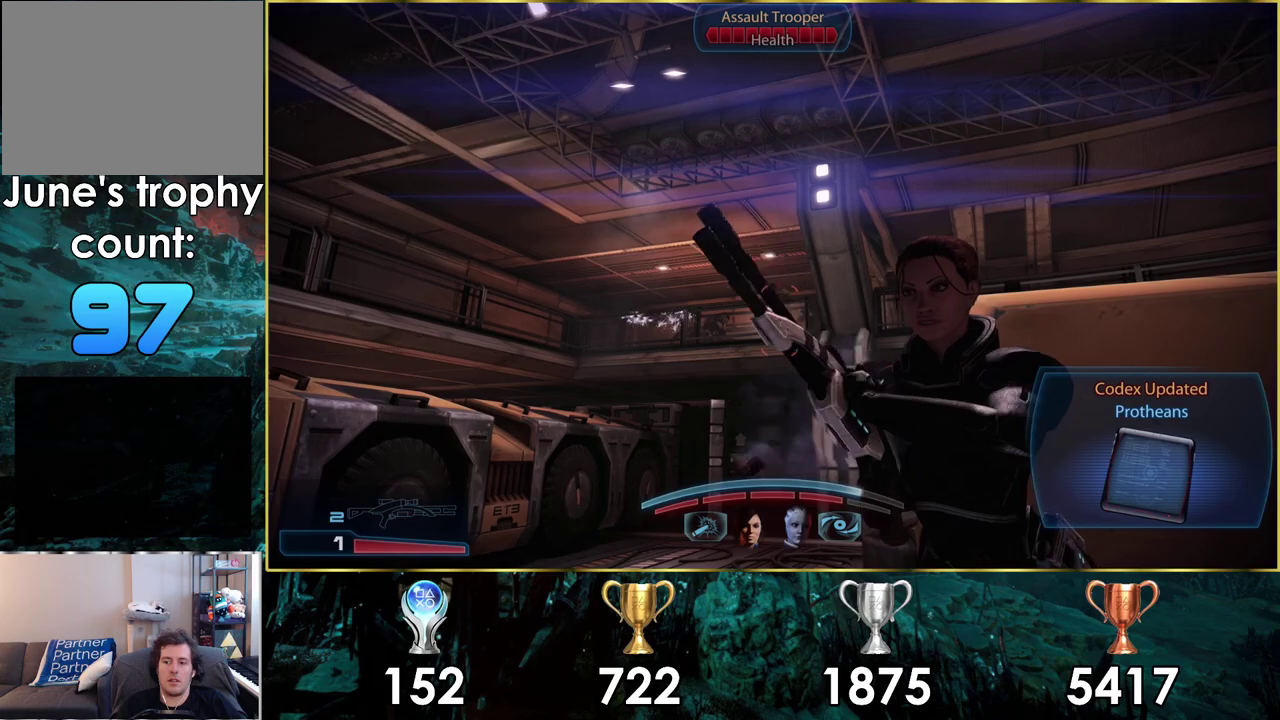
Gameplay with a controller (PlayStation layout); each line is a JSON object with the inputs held at the frame after it (dt_ms = milliseconds from this image to that frame). "events" lists button and stick changes between this image and that frame as [ms after this image, input, new state], when the widget could be followed in between.
{"dt_ms": 500, "buttons": [], "left_stick": "center", "right_stick": "center", "events": []}
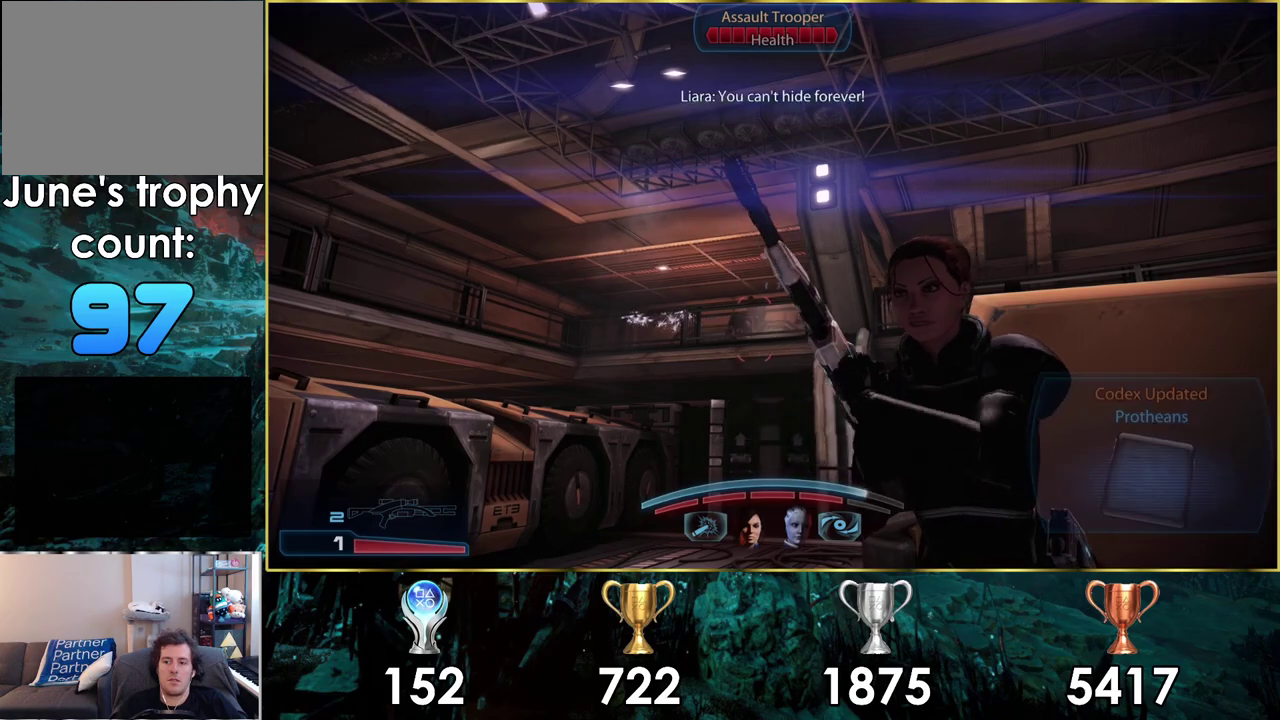
{"dt_ms": 500, "buttons": [], "left_stick": "center", "right_stick": "center", "events": []}
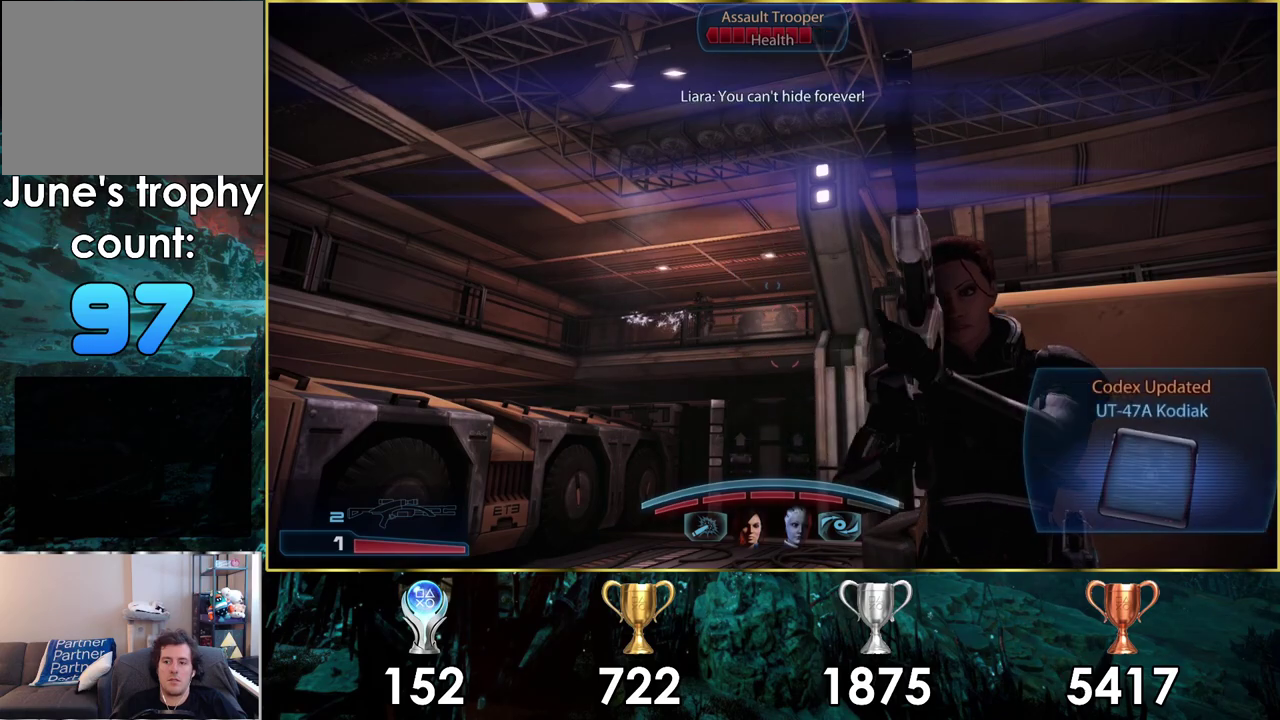
{"dt_ms": 500, "buttons": [], "left_stick": "center", "right_stick": "center", "events": []}
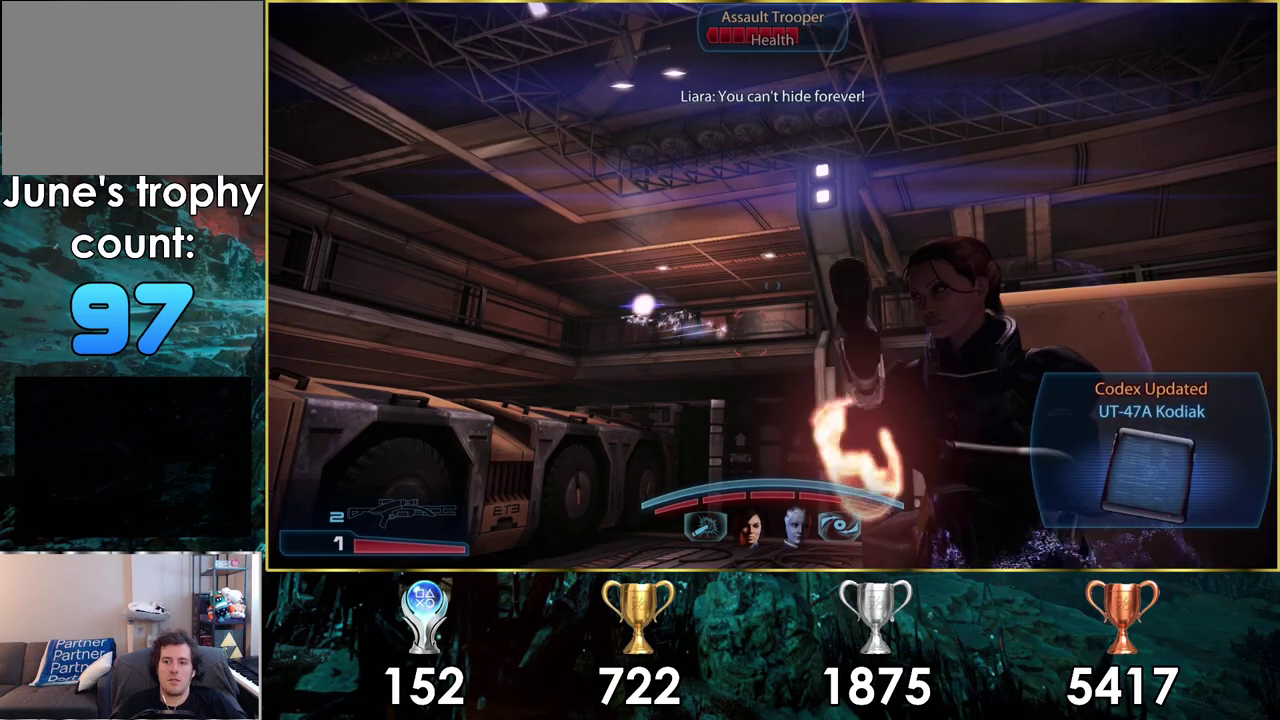
{"dt_ms": 500, "buttons": [], "left_stick": "center", "right_stick": "center", "events": []}
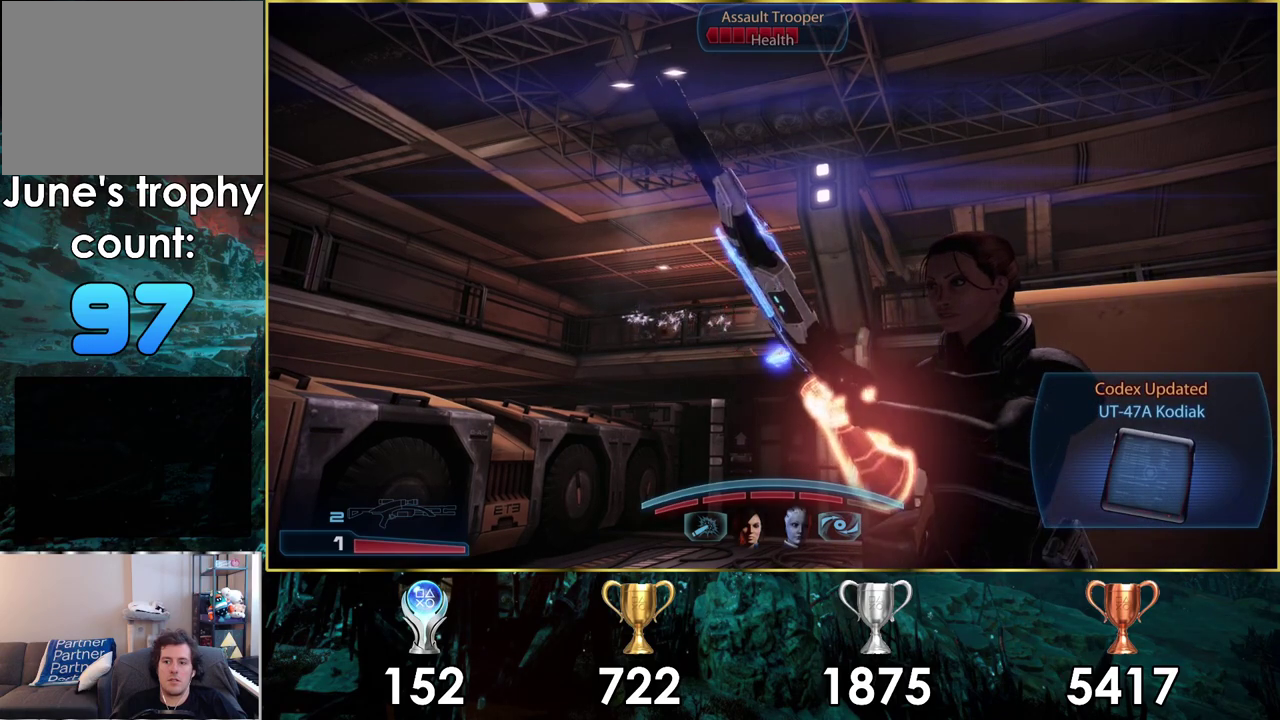
{"dt_ms": 500, "buttons": [], "left_stick": "center", "right_stick": "center", "events": []}
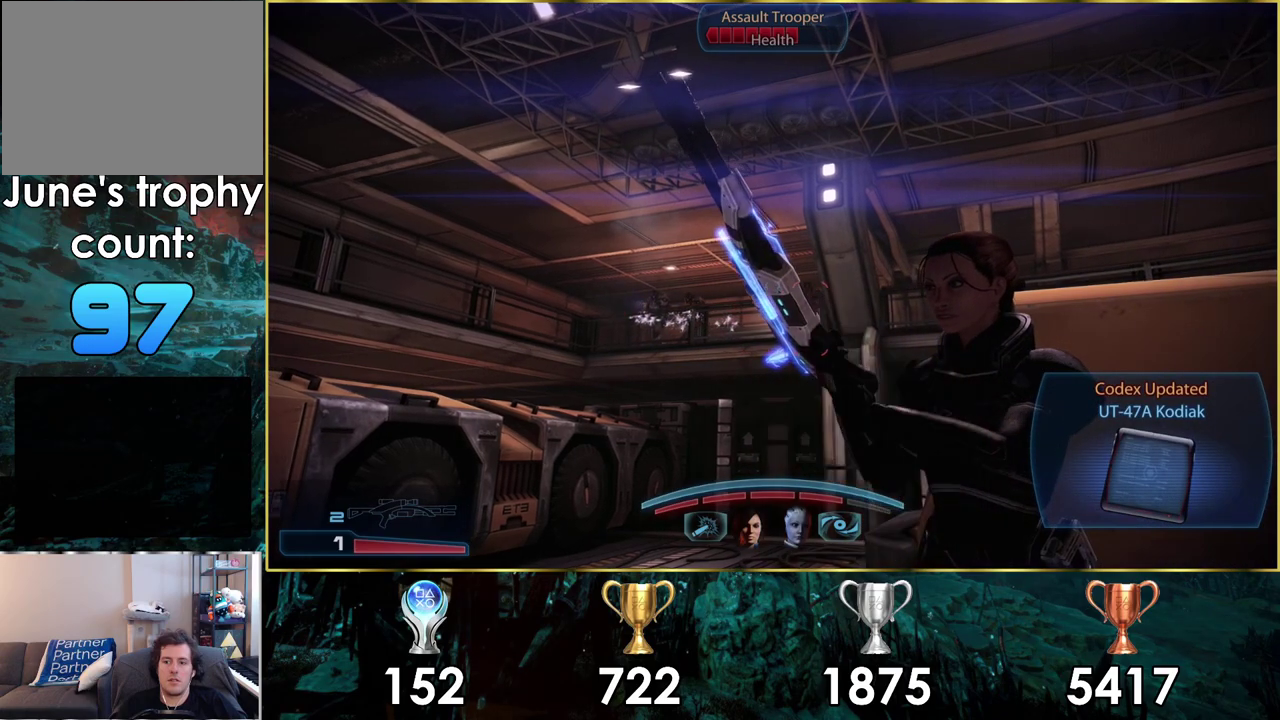
{"dt_ms": 500, "buttons": [], "left_stick": "center", "right_stick": "center", "events": []}
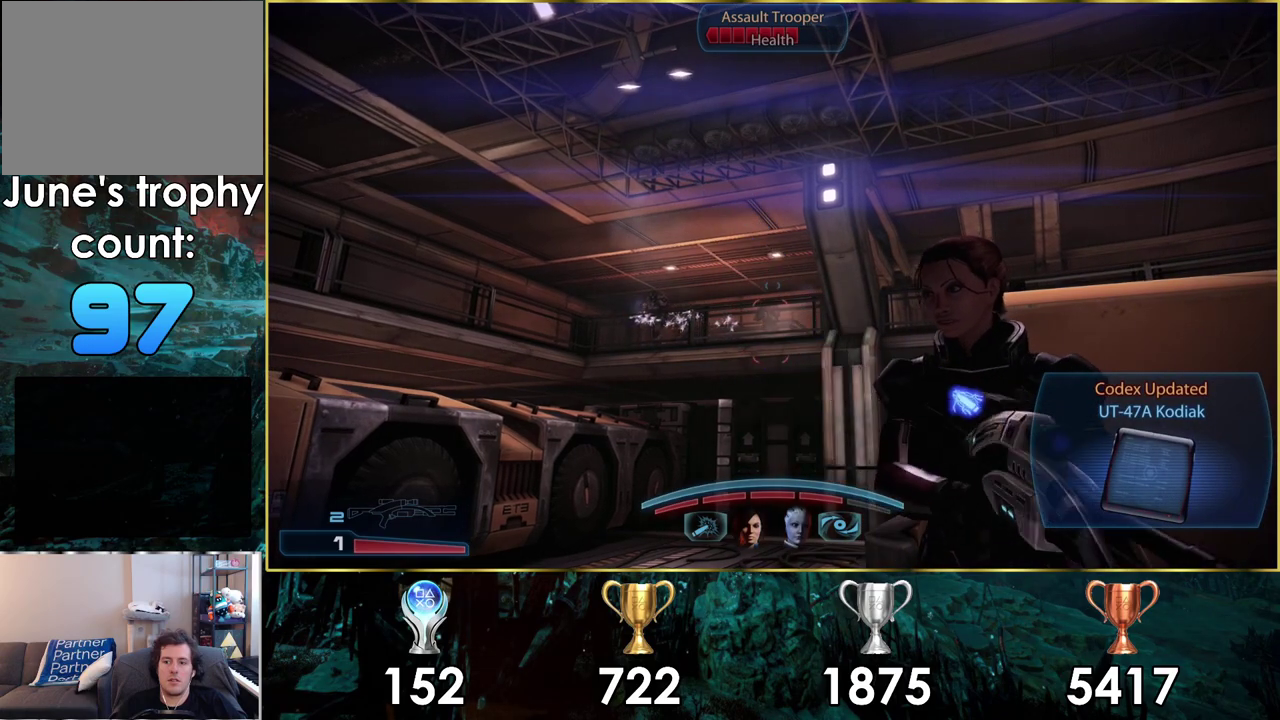
{"dt_ms": 700, "buttons": [], "left_stick": "center", "right_stick": "left", "events": [[383, "right_stick", "up-left"], [617, "right_stick", "left"]]}
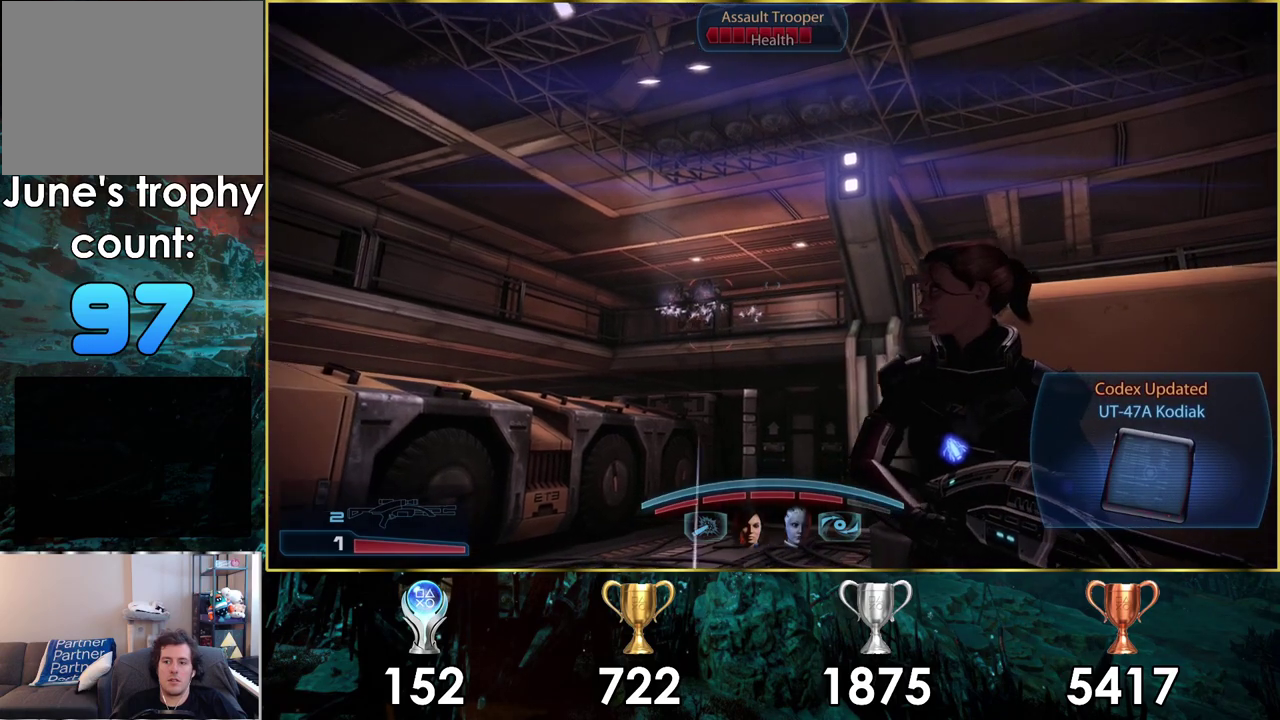
{"dt_ms": 200, "buttons": ["L2"], "left_stick": "center", "right_stick": "center", "events": [[150, "right_stick", "center"], [183, "L2", "down"]]}
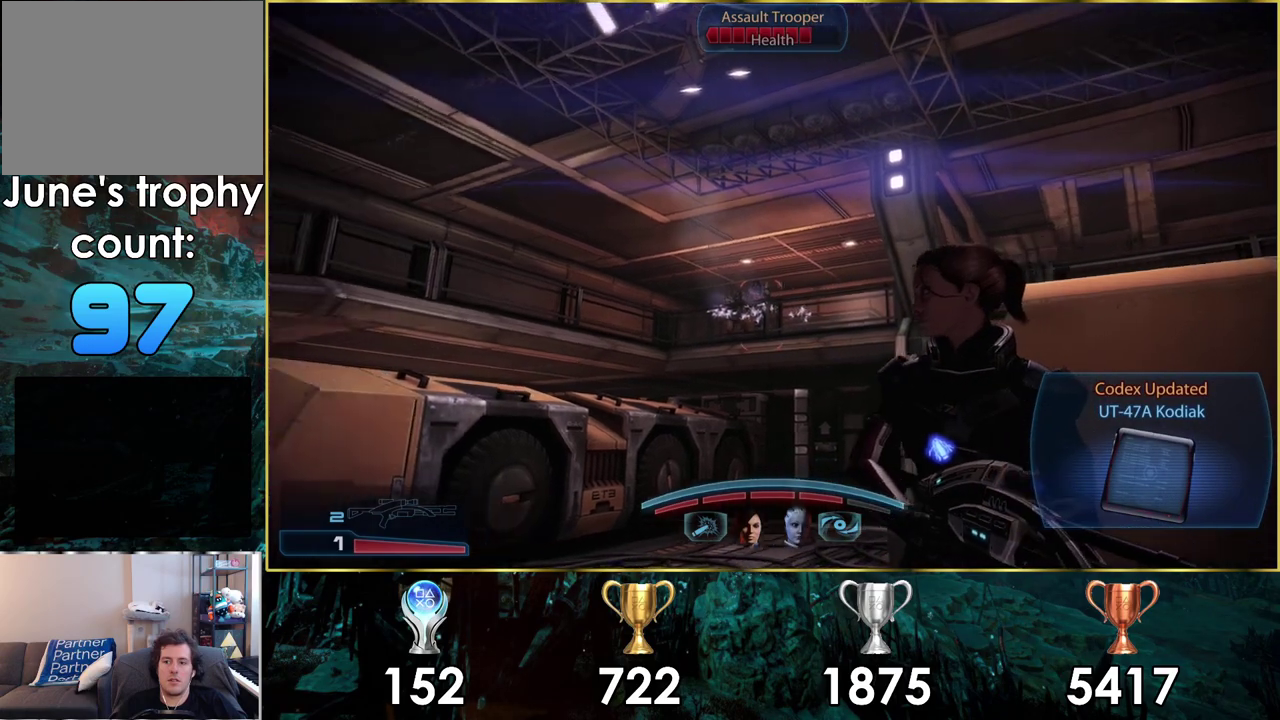
{"dt_ms": 600, "buttons": ["L2"], "left_stick": "center", "right_stick": "center", "events": [[433, "R2", "down"], [433, "right_stick", "up-left"], [533, "R2", "up"], [533, "right_stick", "center"]]}
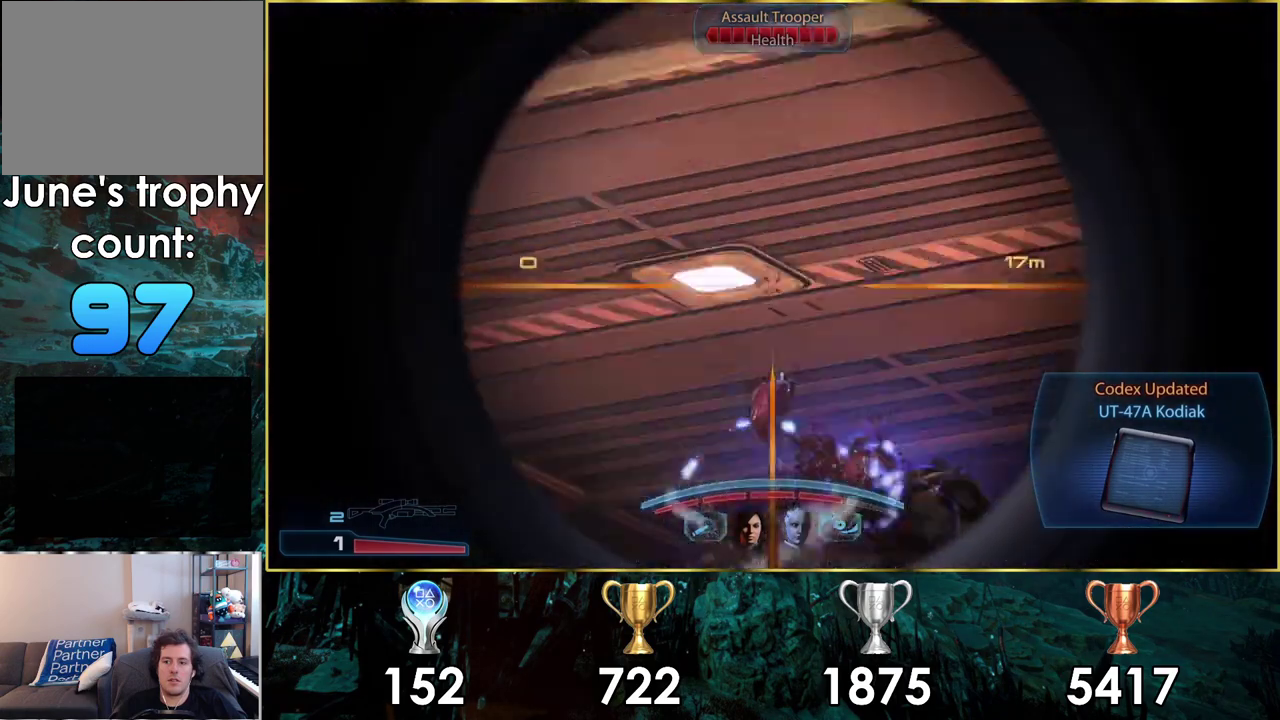
{"dt_ms": 500, "buttons": [], "left_stick": "center", "right_stick": "center", "events": [[67, "L2", "up"]]}
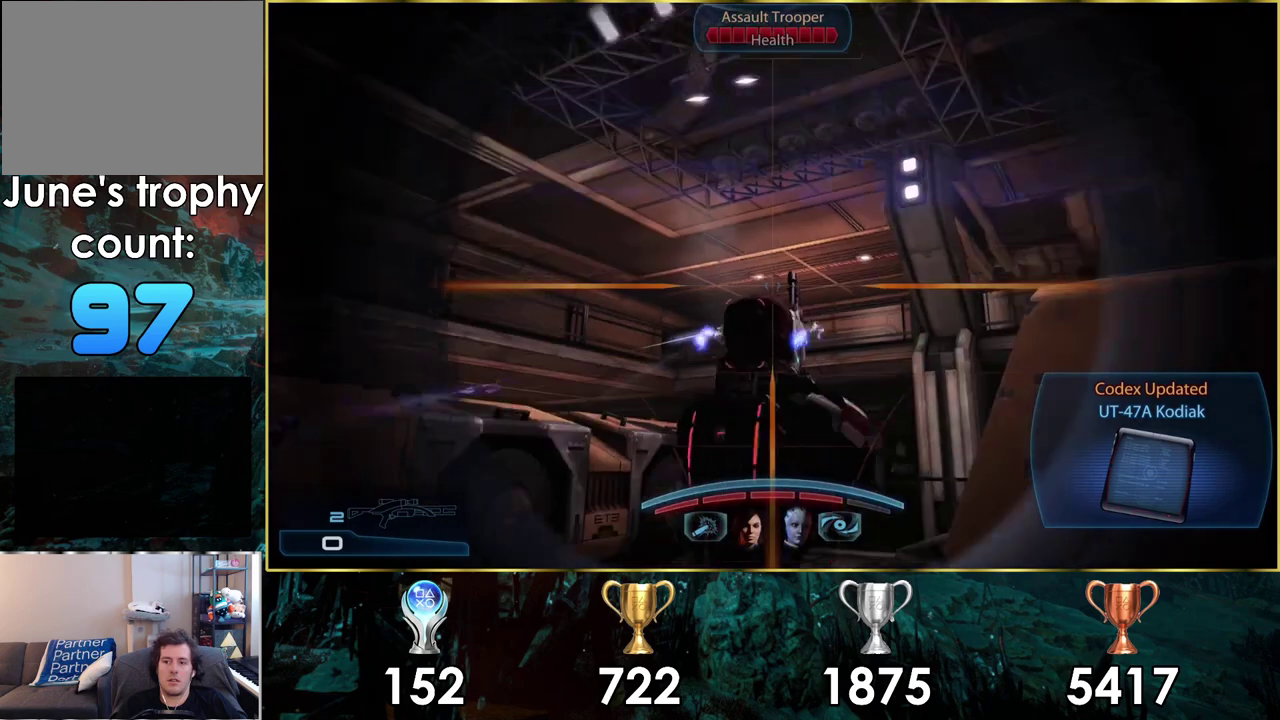
{"dt_ms": 500, "buttons": [], "left_stick": "center", "right_stick": "center", "events": []}
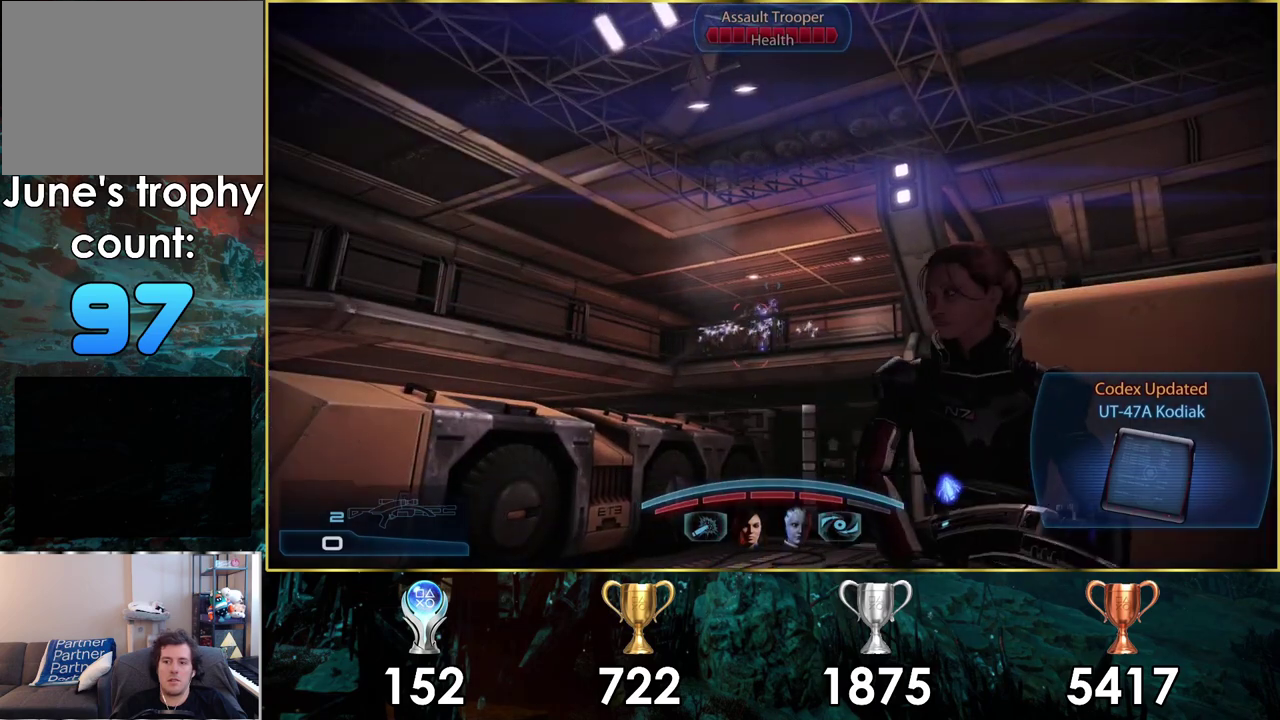
{"dt_ms": 500, "buttons": [], "left_stick": "center", "right_stick": "center", "events": []}
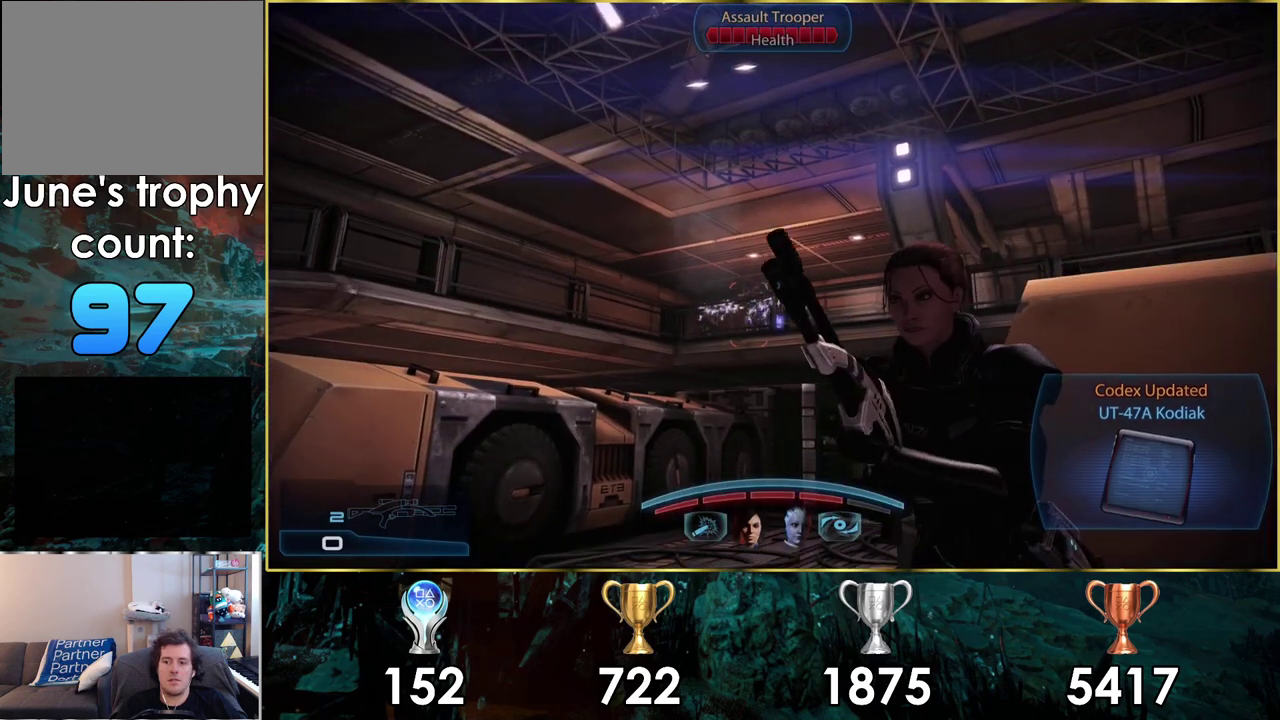
{"dt_ms": 500, "buttons": [], "left_stick": "center", "right_stick": "center", "events": []}
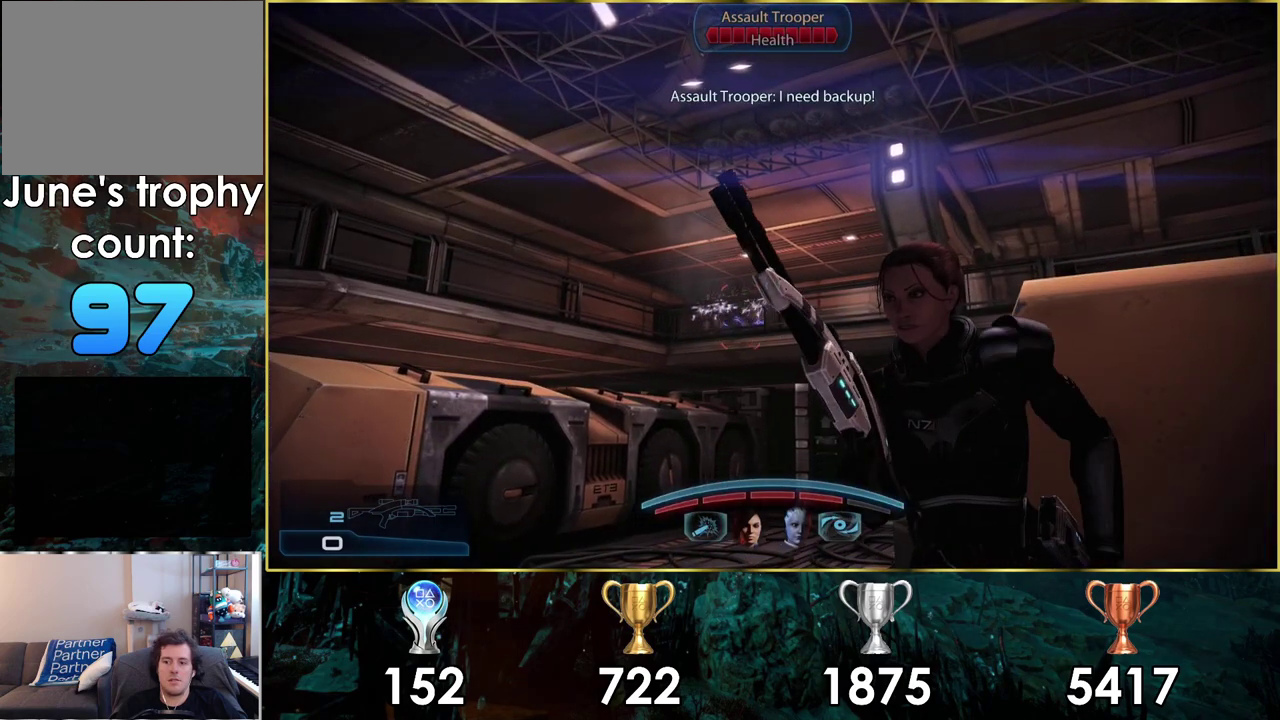
{"dt_ms": 700, "buttons": ["R1"], "left_stick": "center", "right_stick": "center", "events": [[633, "R1", "down"]]}
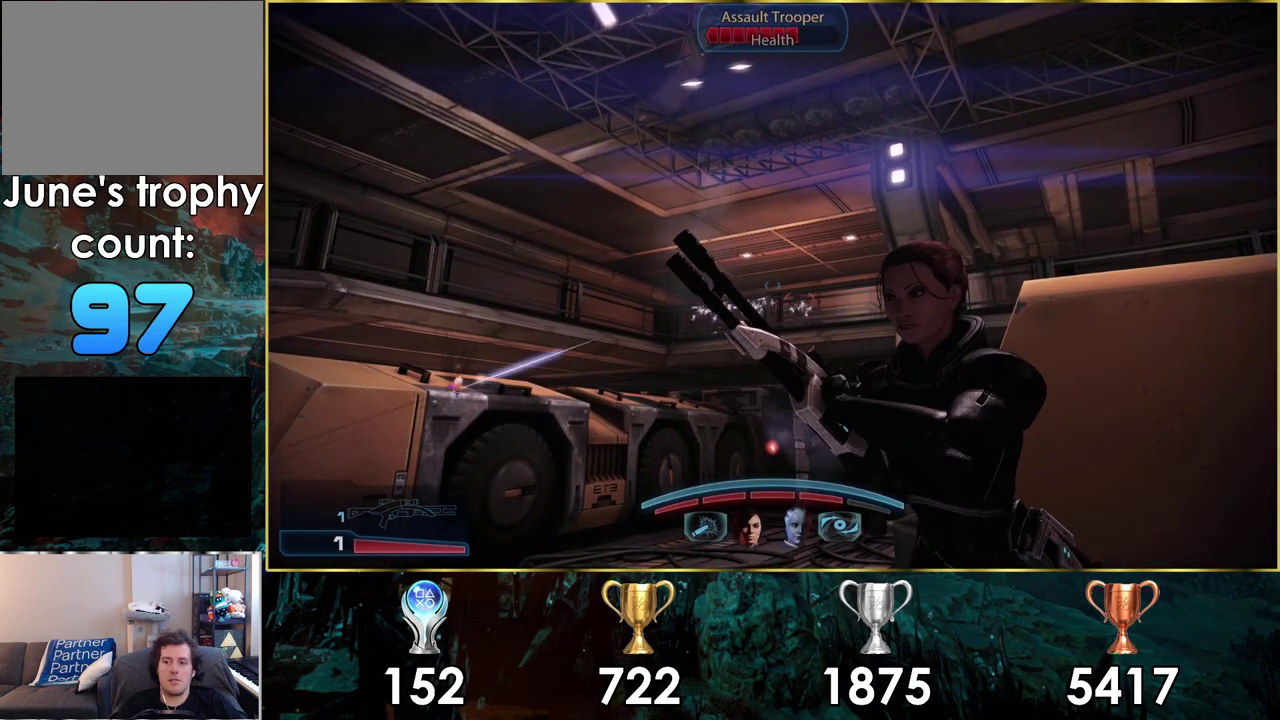
{"dt_ms": 300, "buttons": ["R1"], "left_stick": "center", "right_stick": "center", "events": []}
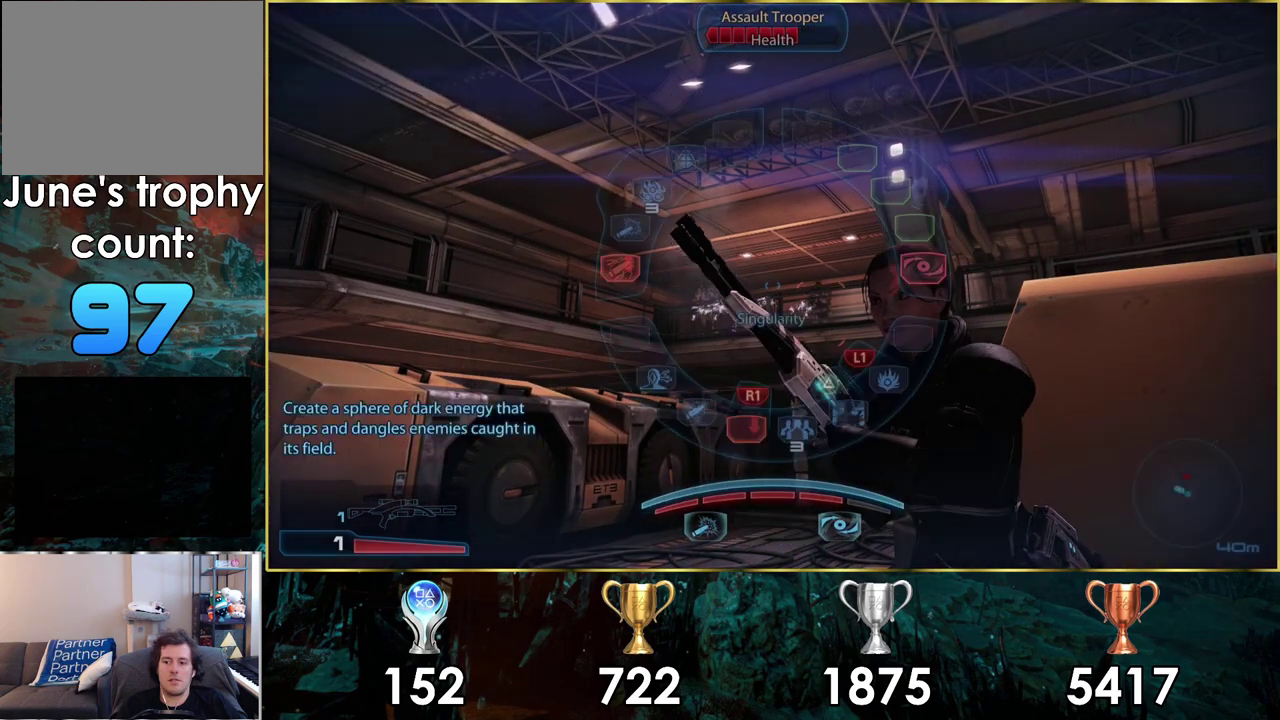
{"dt_ms": 500, "buttons": ["R1"], "left_stick": "center", "right_stick": "center", "events": []}
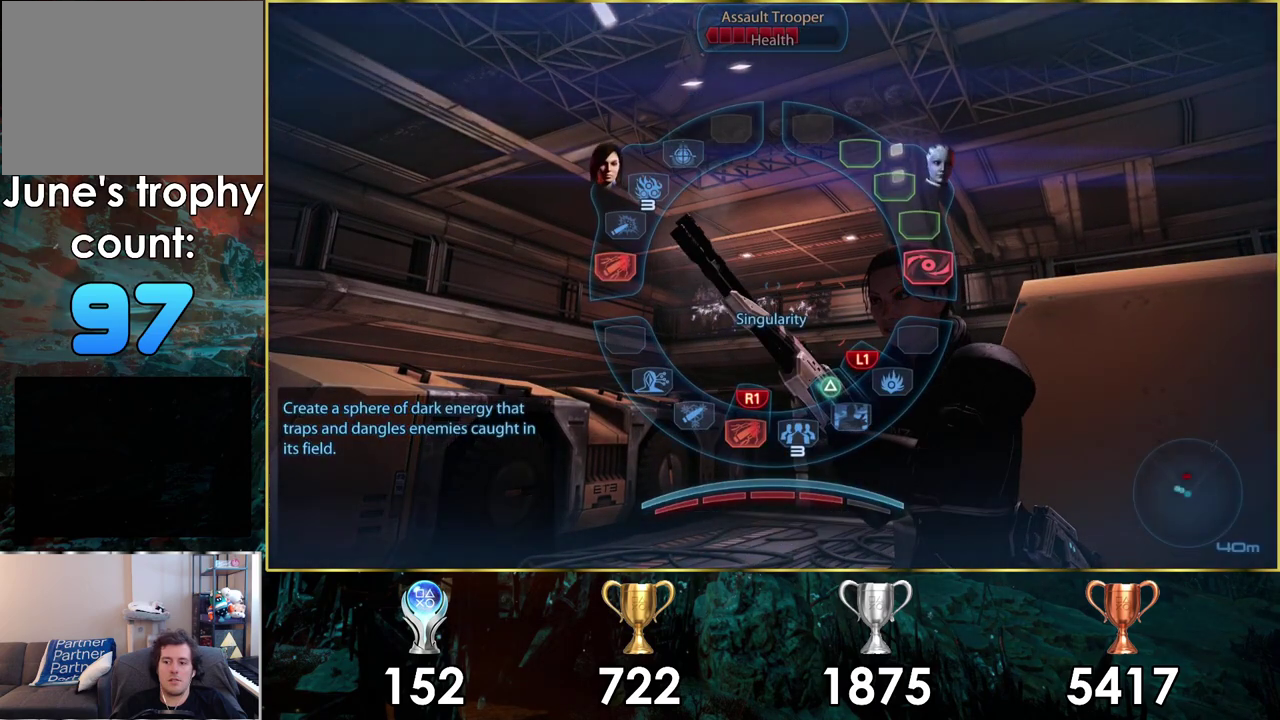
{"dt_ms": 500, "buttons": ["R1"], "left_stick": "center", "right_stick": "center", "events": []}
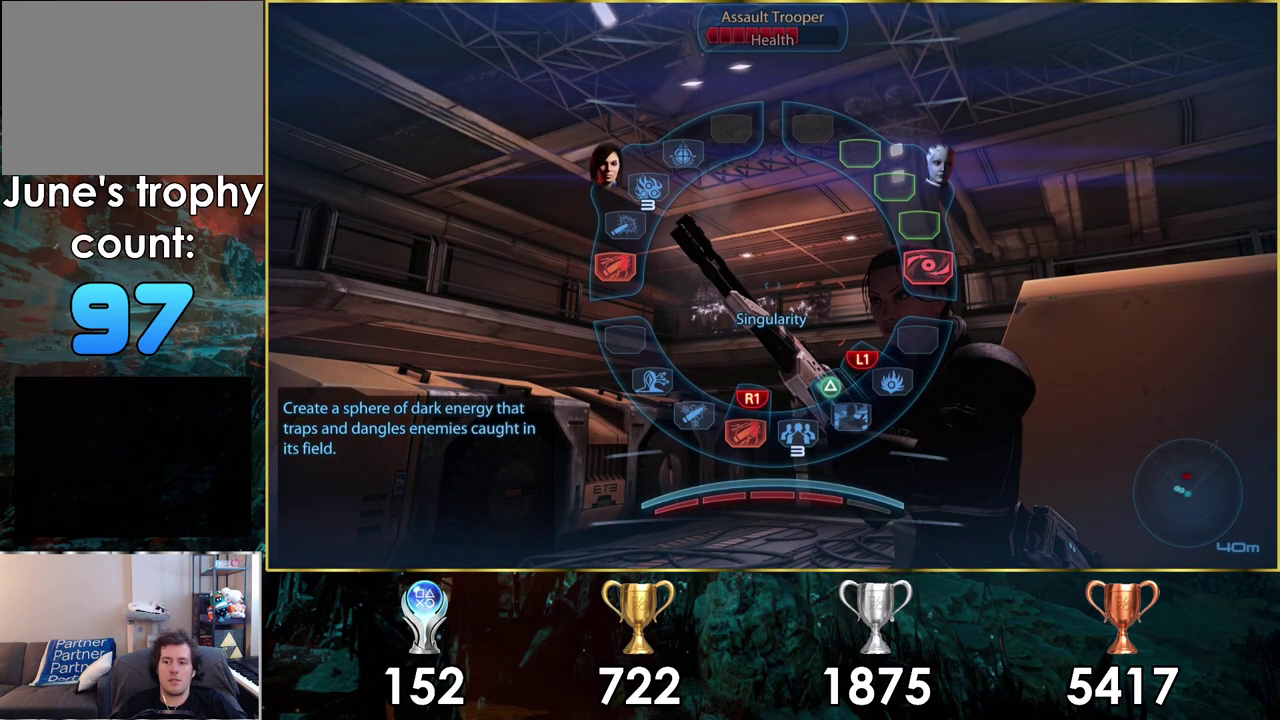
{"dt_ms": 500, "buttons": ["R1"], "left_stick": "center", "right_stick": "center", "events": []}
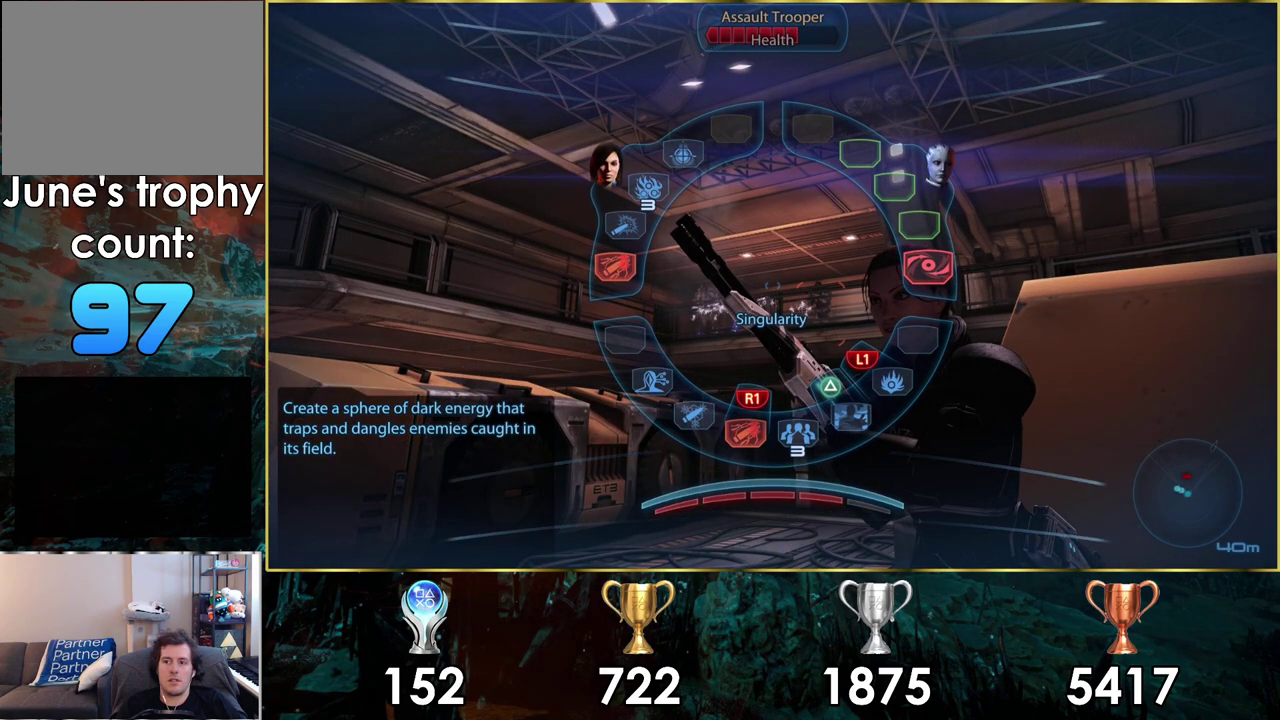
{"dt_ms": 500, "buttons": ["R1"], "left_stick": "center", "right_stick": "center", "events": []}
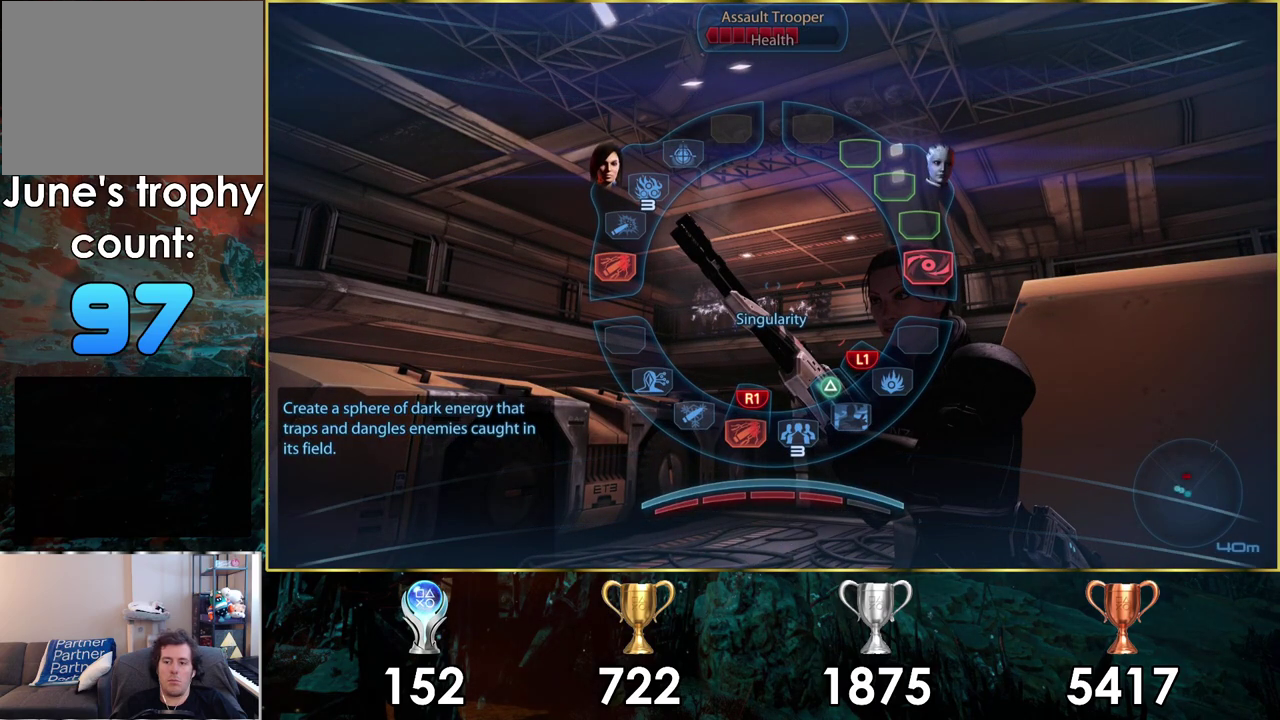
{"dt_ms": 500, "buttons": ["R1"], "left_stick": "center", "right_stick": "center", "events": []}
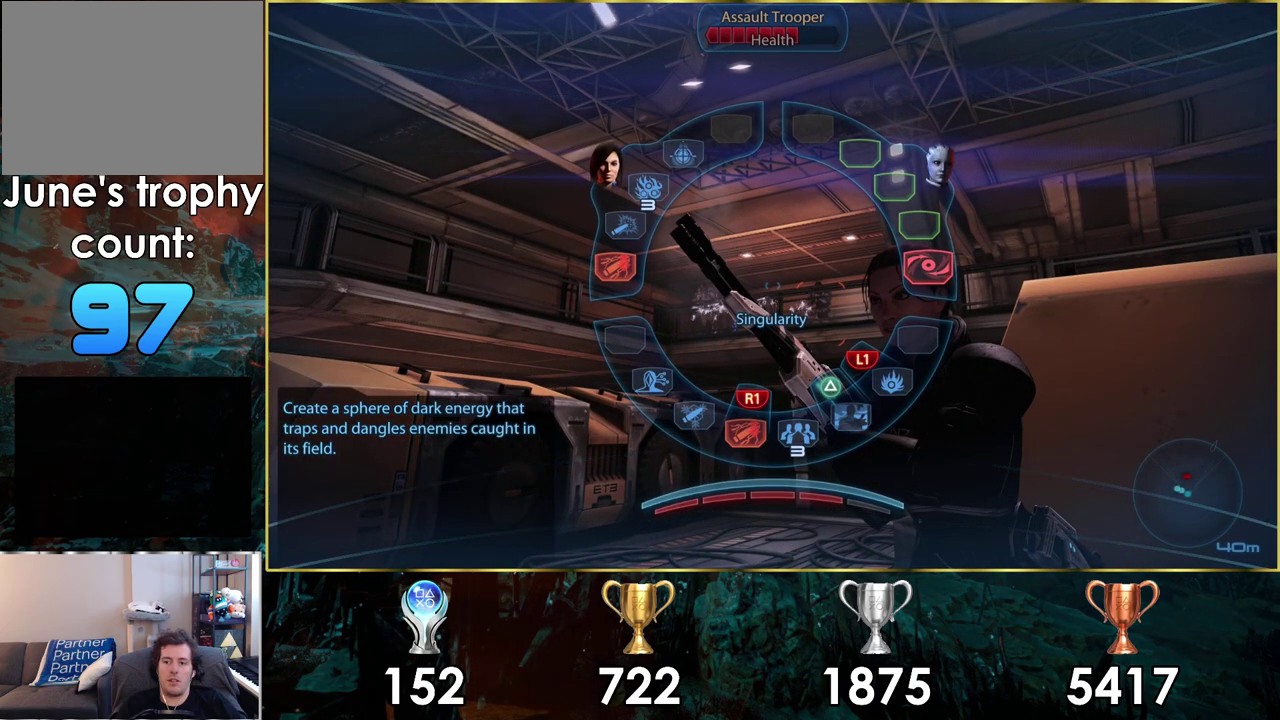
{"dt_ms": 500, "buttons": [], "left_stick": "center", "right_stick": "center", "events": [[350, "R1", "up"]]}
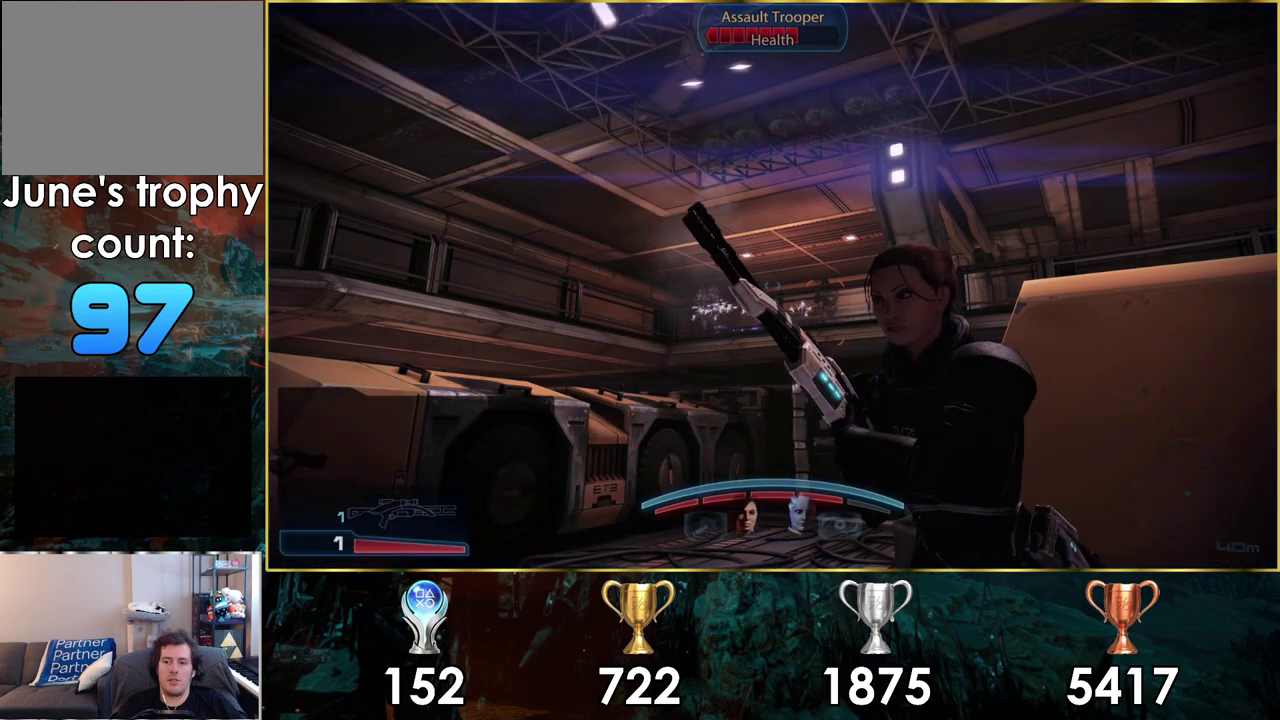
{"dt_ms": 500, "buttons": [], "left_stick": "center", "right_stick": "right"}
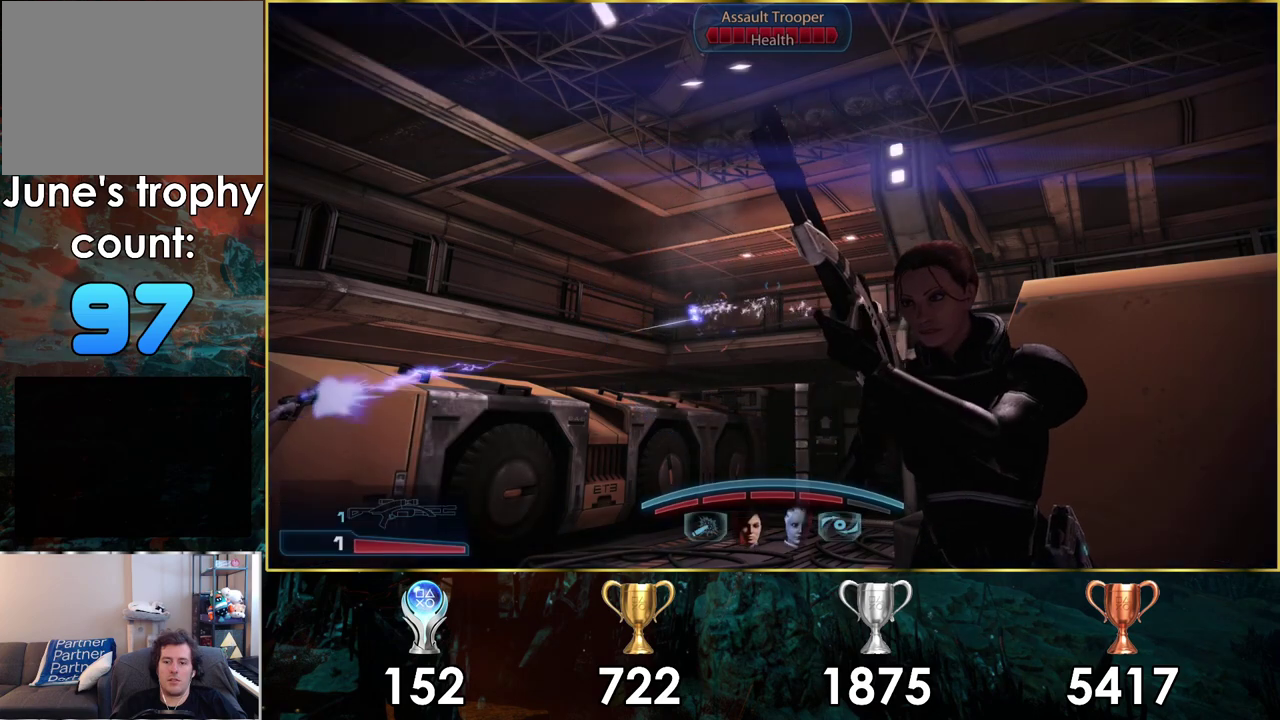
{"dt_ms": 400, "buttons": [], "left_stick": "center", "right_stick": "left"}
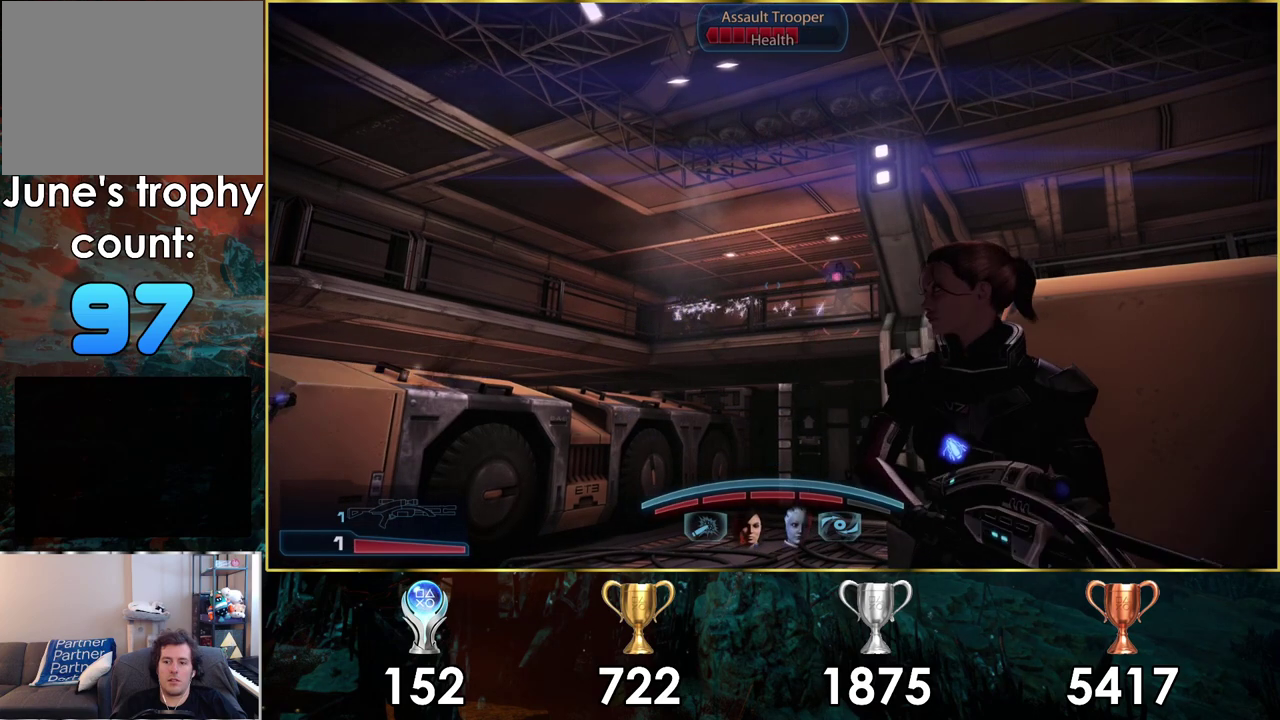
{"dt_ms": 300, "buttons": [], "left_stick": "center", "right_stick": "right", "events": [[83, "right_stick", "center"], [250, "right_stick", "right"]]}
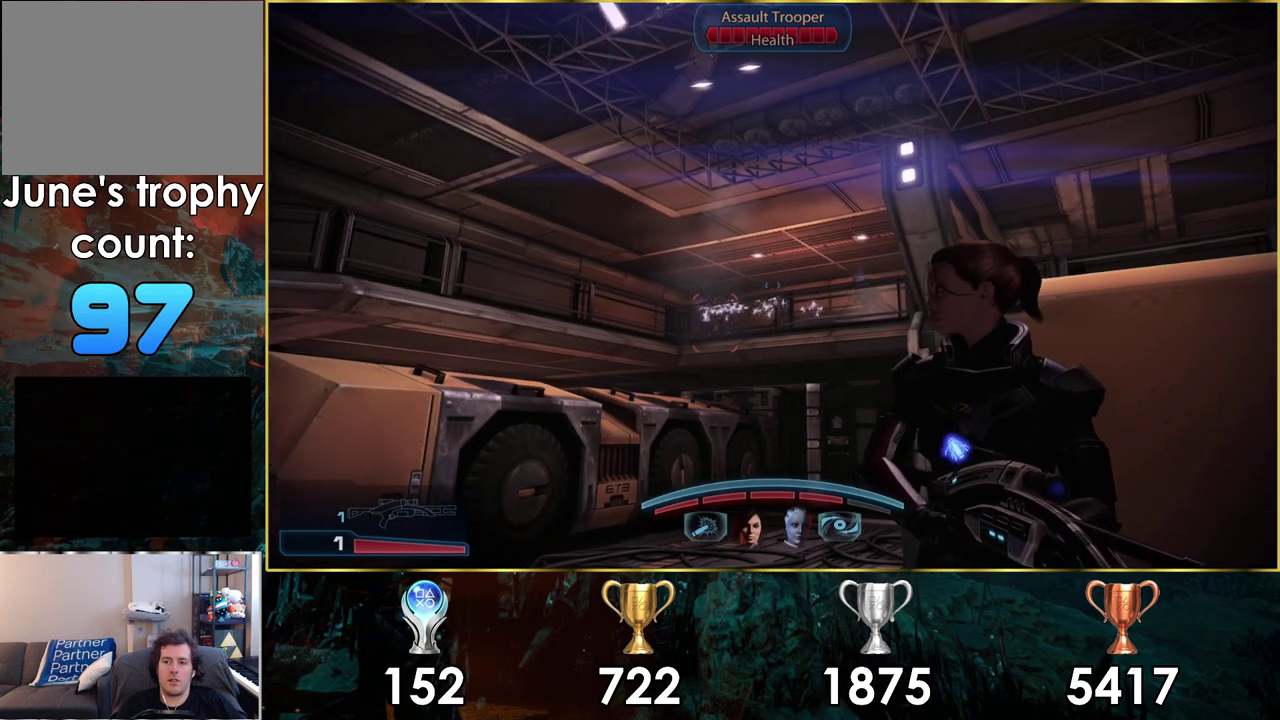
{"dt_ms": 300, "buttons": ["L2"], "left_stick": "center", "right_stick": "center", "events": [[17, "right_stick", "down-right"], [200, "right_stick", "center"], [267, "L2", "down"]]}
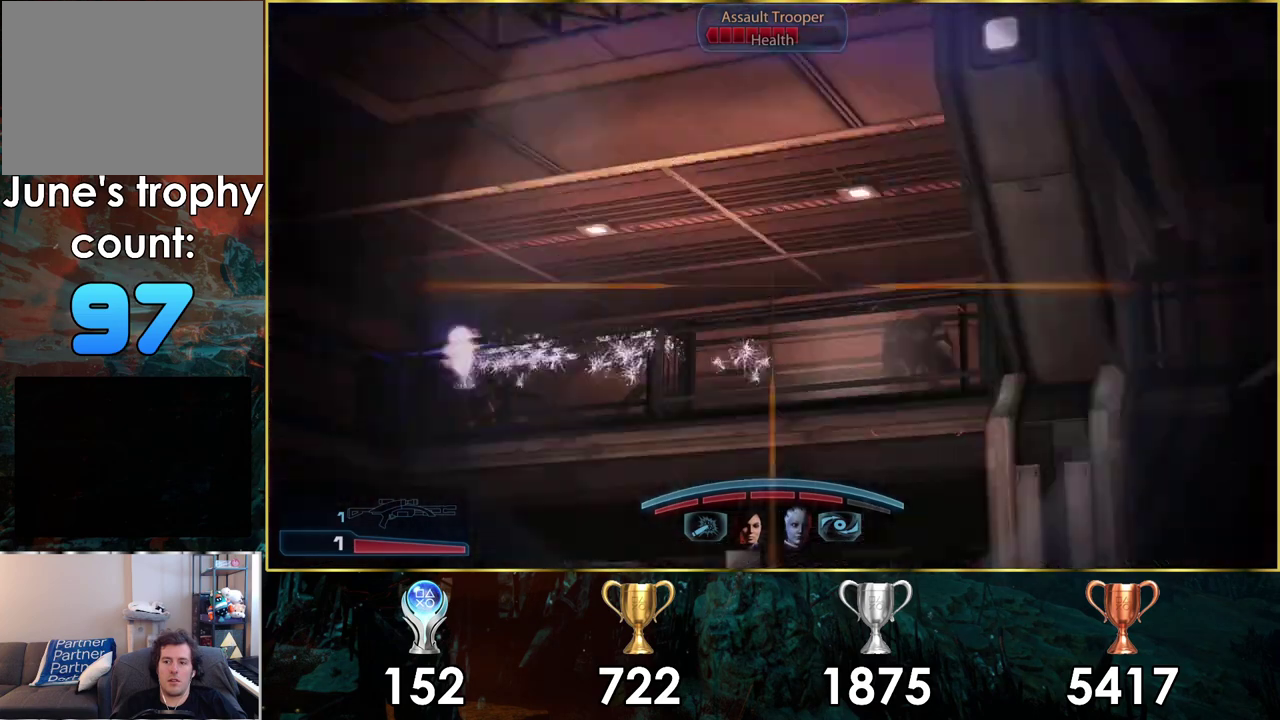
{"dt_ms": 100, "buttons": ["L2"], "left_stick": "center", "right_stick": "right", "events": [[67, "right_stick", "right"]]}
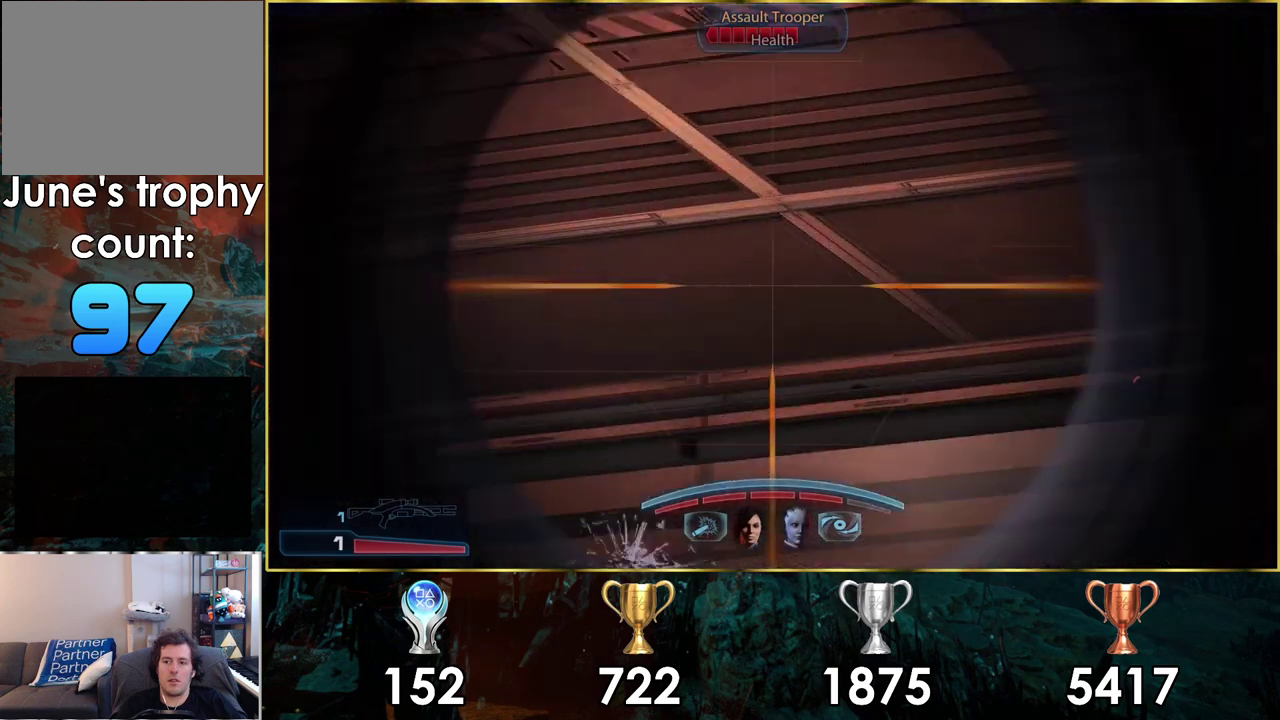
{"dt_ms": 400, "buttons": ["L2"], "left_stick": "center", "right_stick": "right", "events": []}
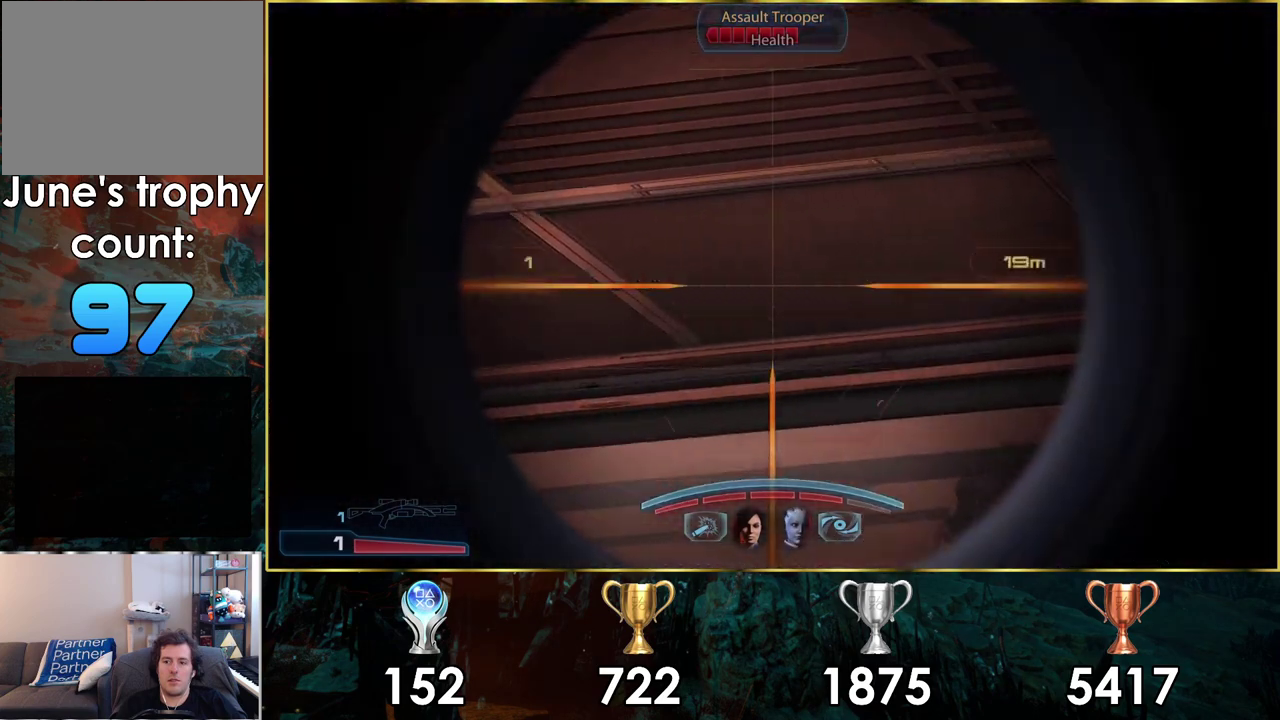
{"dt_ms": 500, "buttons": ["L2"], "left_stick": "center", "right_stick": "up-left"}
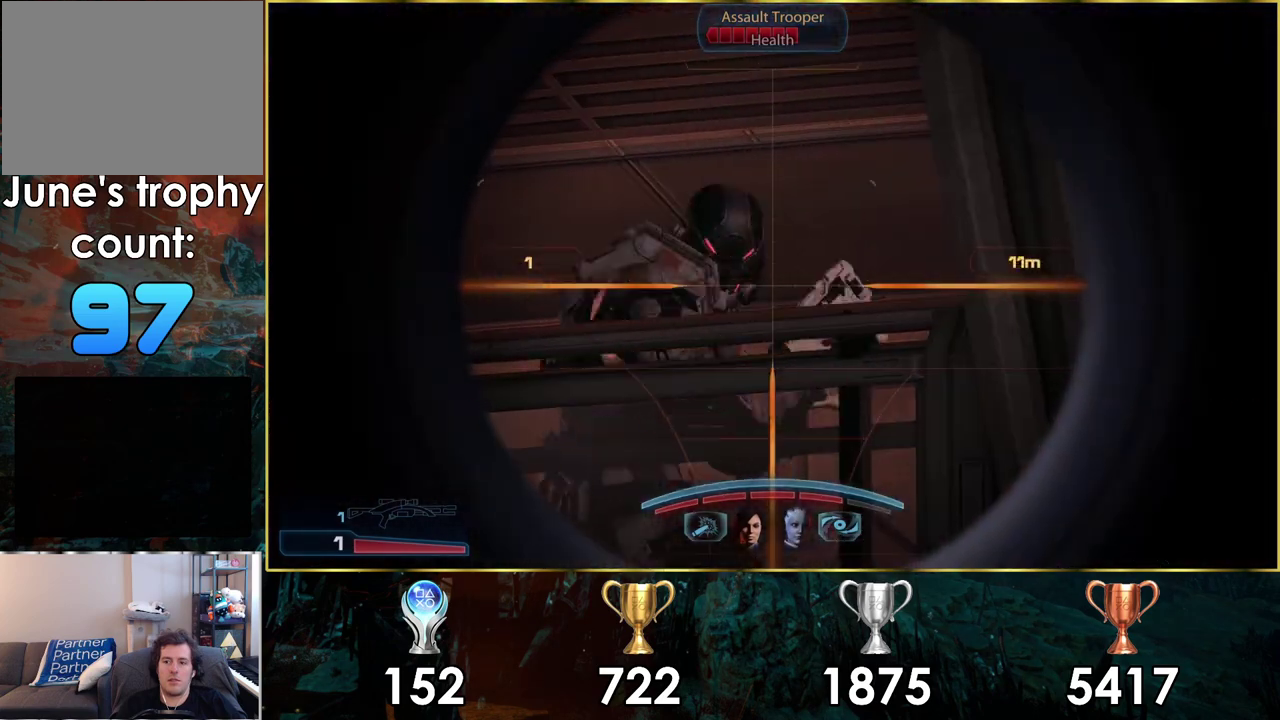
{"dt_ms": 300, "buttons": ["L2"], "left_stick": "center", "right_stick": "down-left"}